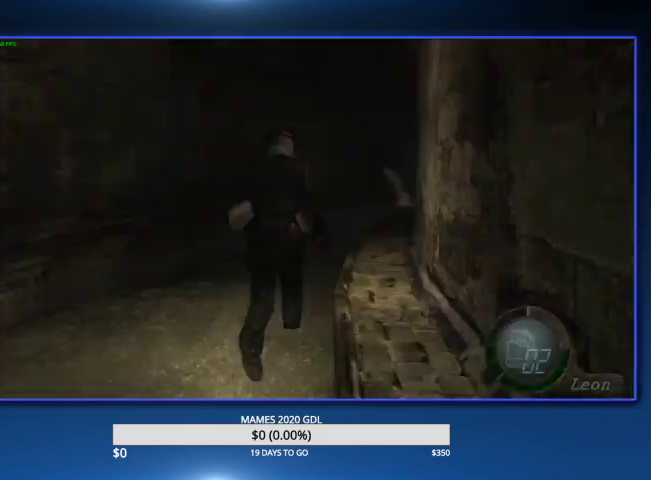
Gameplay with a controller (PlayStation layout); each line is a JSON object with the inputs held at the frame after it. "events" lists button and stick changes between this image and that frame as [ms after this image, input, new state], when the widget could be followed in between. Not read: TOUCHPAD.
{"buttons": ["CROSS"], "left_stick": "center", "right_stick": "center"}
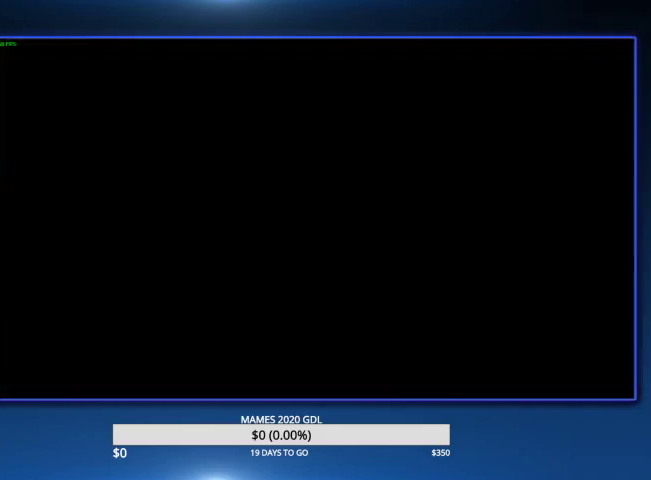
{"buttons": ["L2"], "left_stick": "center", "right_stick": "center", "events": [[33, "CROSS", "up"], [367, "L2", "down"]]}
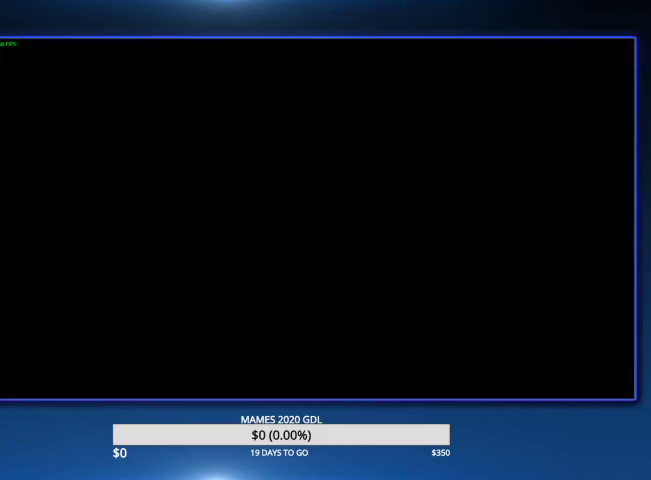
{"buttons": [], "left_stick": "center", "right_stick": "center", "events": [[133, "DPAD_LEFT", "down"], [133, "L2", "up"], [167, "CROSS", "down"], [267, "CROSS", "up"], [300, "CROSS", "down"], [333, "DPAD_LEFT", "up"], [467, "CROSS", "up"]]}
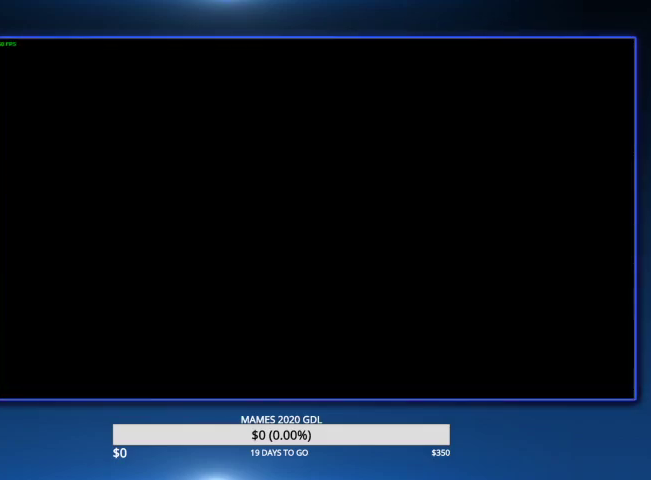
{"buttons": [], "left_stick": "up", "right_stick": "center", "events": [[33, "left_stick", "up"]]}
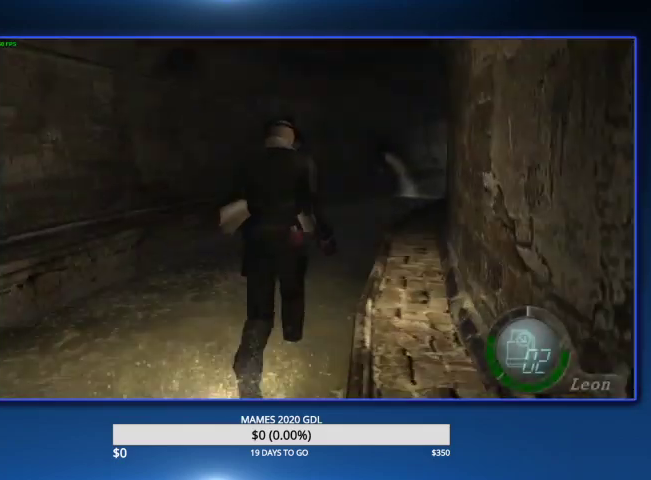
{"buttons": ["DPAD_RIGHT"], "left_stick": "up", "right_stick": "center", "events": [[33, "DPAD_RIGHT", "down"], [200, "DPAD_RIGHT", "up"], [433, "DPAD_RIGHT", "down"]]}
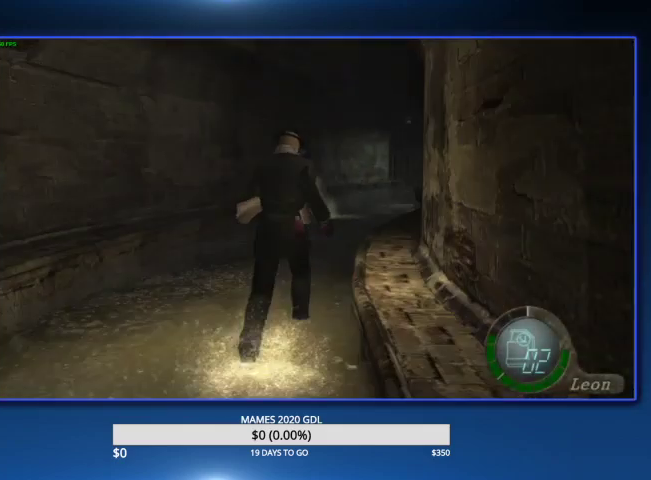
{"buttons": [], "left_stick": "up", "right_stick": "center", "events": [[33, "DPAD_RIGHT", "up"]]}
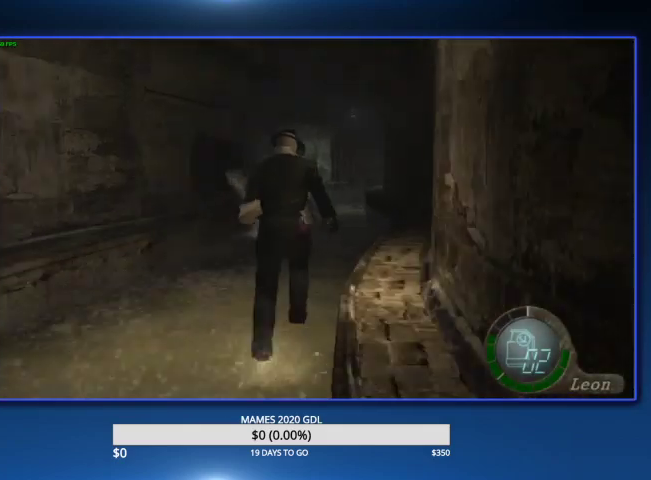
{"buttons": [], "left_stick": "up", "right_stick": "center", "events": [[33, "DPAD_RIGHT", "down"], [67, "DPAD_RIGHT", "up"]]}
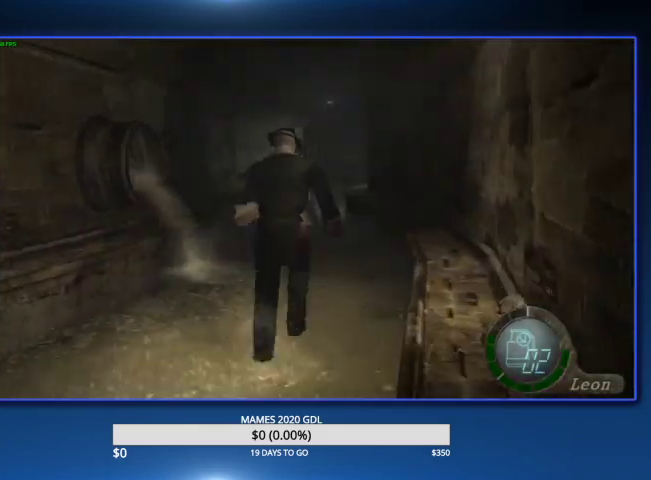
{"buttons": [], "left_stick": "up", "right_stick": "center"}
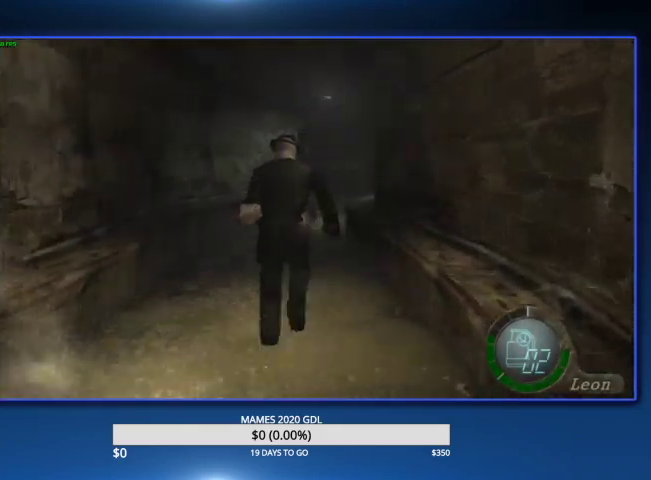
{"buttons": [], "left_stick": "up", "right_stick": "center"}
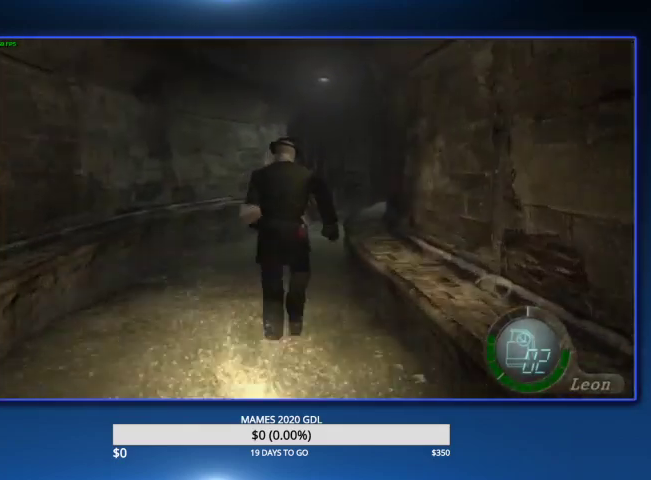
{"buttons": ["DPAD_RIGHT"], "left_stick": "up", "right_stick": "center", "events": [[467, "DPAD_RIGHT", "down"]]}
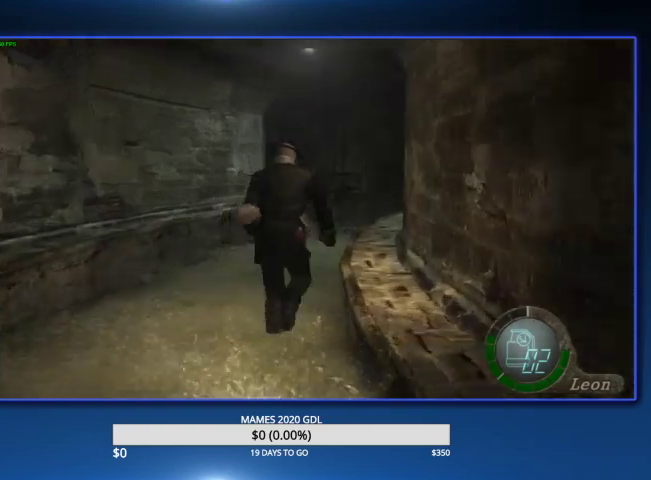
{"buttons": [], "left_stick": "up", "right_stick": "center", "events": [[67, "DPAD_RIGHT", "up"]]}
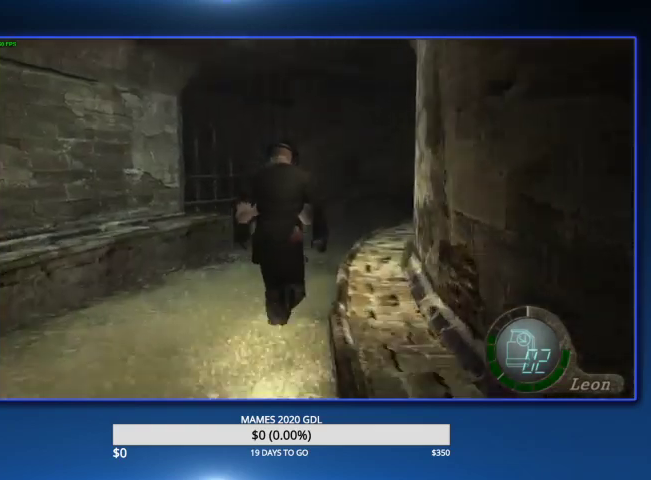
{"buttons": ["DPAD_RIGHT"], "left_stick": "up", "right_stick": "center", "events": [[33, "DPAD_RIGHT", "down"], [133, "DPAD_RIGHT", "up"], [267, "DPAD_RIGHT", "down"], [333, "DPAD_RIGHT", "up"], [467, "DPAD_RIGHT", "down"]]}
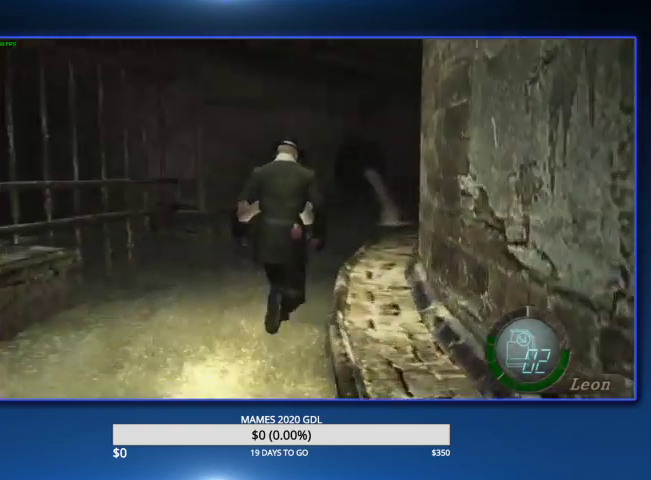
{"buttons": ["DPAD_RIGHT"], "left_stick": "up", "right_stick": "center", "events": [[67, "DPAD_RIGHT", "up"], [133, "DPAD_RIGHT", "down"], [233, "DPAD_RIGHT", "up"], [333, "DPAD_RIGHT", "down"], [400, "DPAD_RIGHT", "up"], [500, "DPAD_RIGHT", "down"]]}
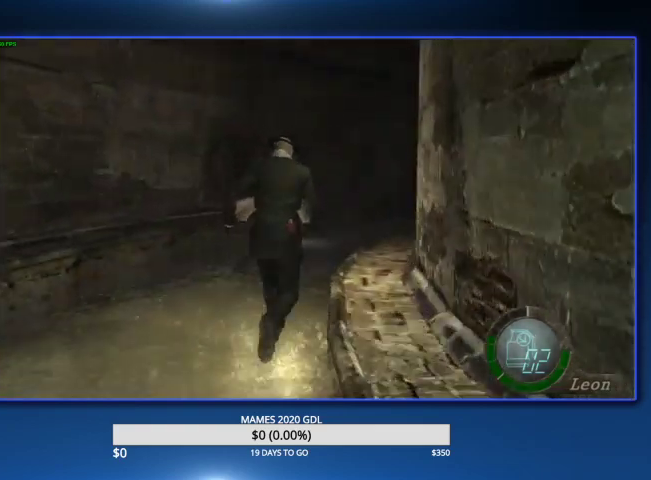
{"buttons": [], "left_stick": "up", "right_stick": "center", "events": [[100, "DPAD_RIGHT", "up"], [200, "DPAD_RIGHT", "down"], [300, "CIRCLE", "down"], [400, "DPAD_RIGHT", "up"], [500, "CIRCLE", "up"]]}
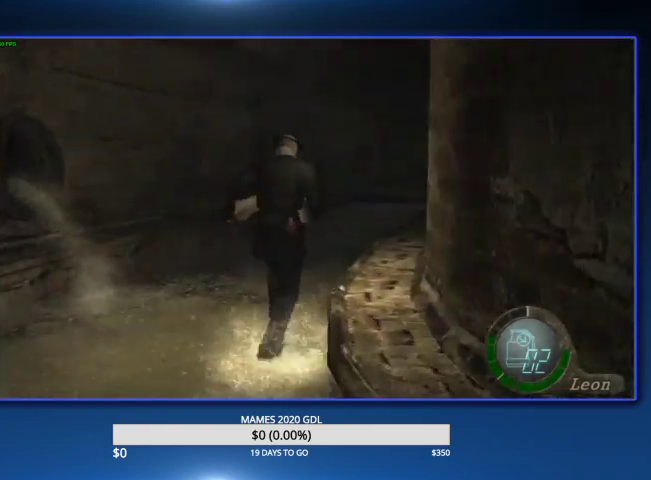
{"buttons": [], "left_stick": "up", "right_stick": "center", "events": [[67, "DPAD_RIGHT", "down"], [167, "DPAD_RIGHT", "up"], [333, "CIRCLE", "down"], [400, "DPAD_RIGHT", "down"], [433, "DPAD_RIGHT", "up"], [500, "CIRCLE", "up"]]}
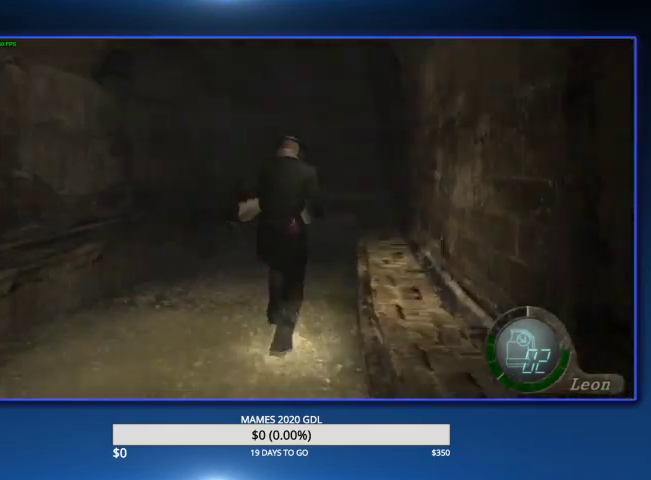
{"buttons": ["DPAD_LEFT"], "left_stick": "up", "right_stick": "center", "events": [[433, "DPAD_LEFT", "down"]]}
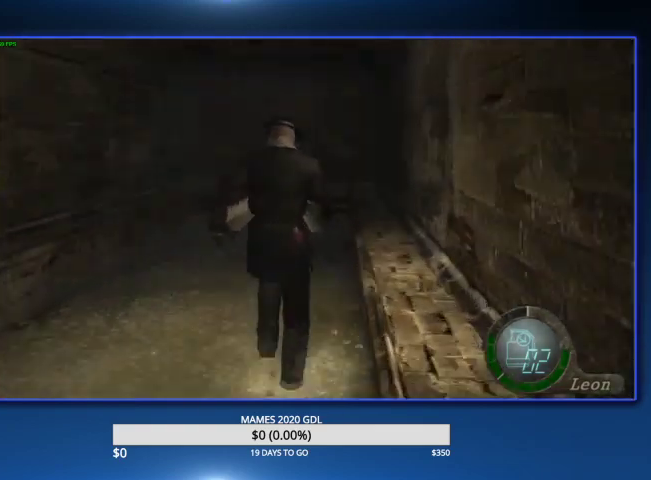
{"buttons": [], "left_stick": "up", "right_stick": "center", "events": [[33, "DPAD_LEFT", "up"]]}